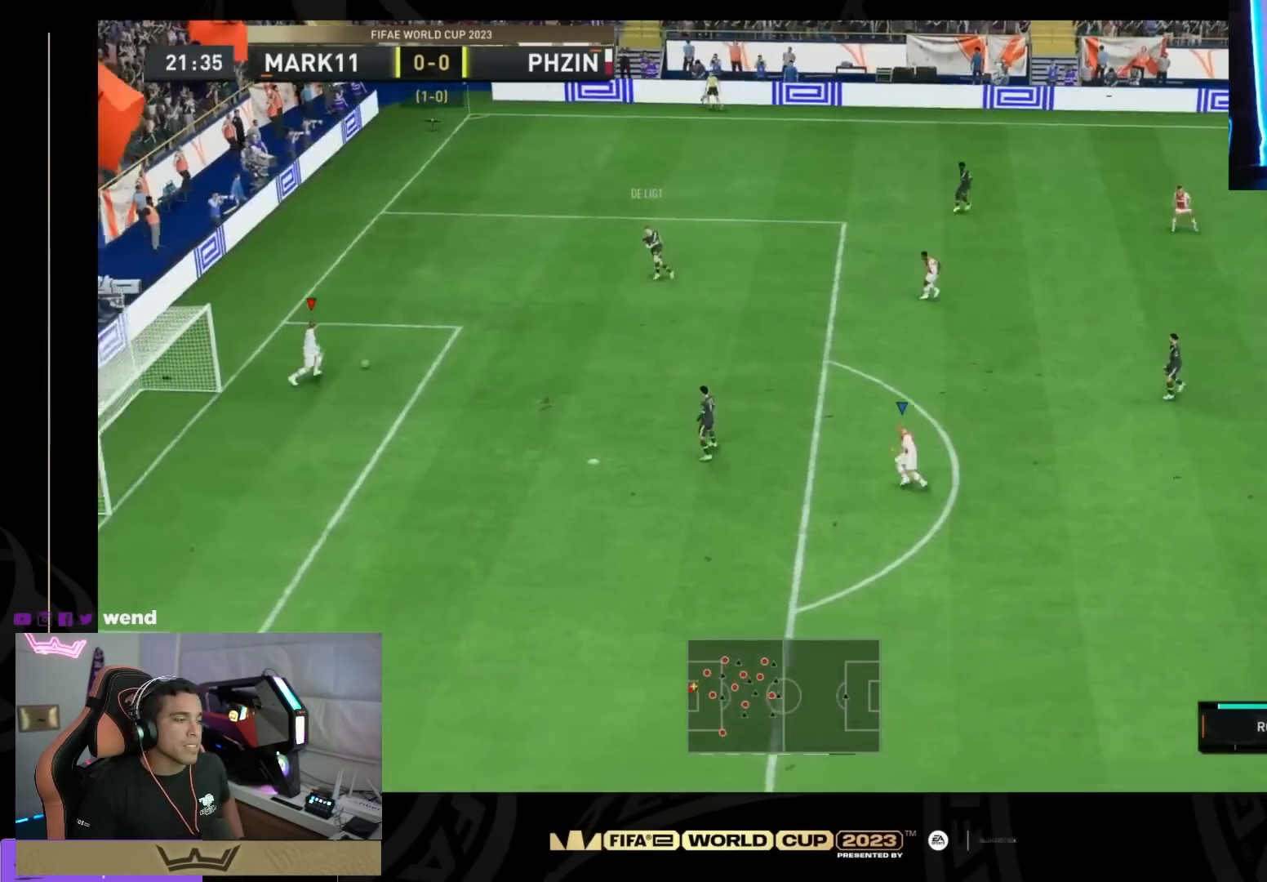
Gameplay with a controller (PlayStation layout); each line is a JSON object with the inputs held at the frame after it. "events" lists button and stick changes between this image and that frame as [ms after this image, input, new state], when the widget could be followed in between. Not read: DPAD_DOWN DPAD_LEFT DPAD_RIGHT DPAD_UP L1 L2 L3 R1 R2 R3 SELECT START left_stick.
{"buttons": [], "right_stick": "center", "events": [[66, "CROSS", "down"], [200, "CROSS", "up"]]}
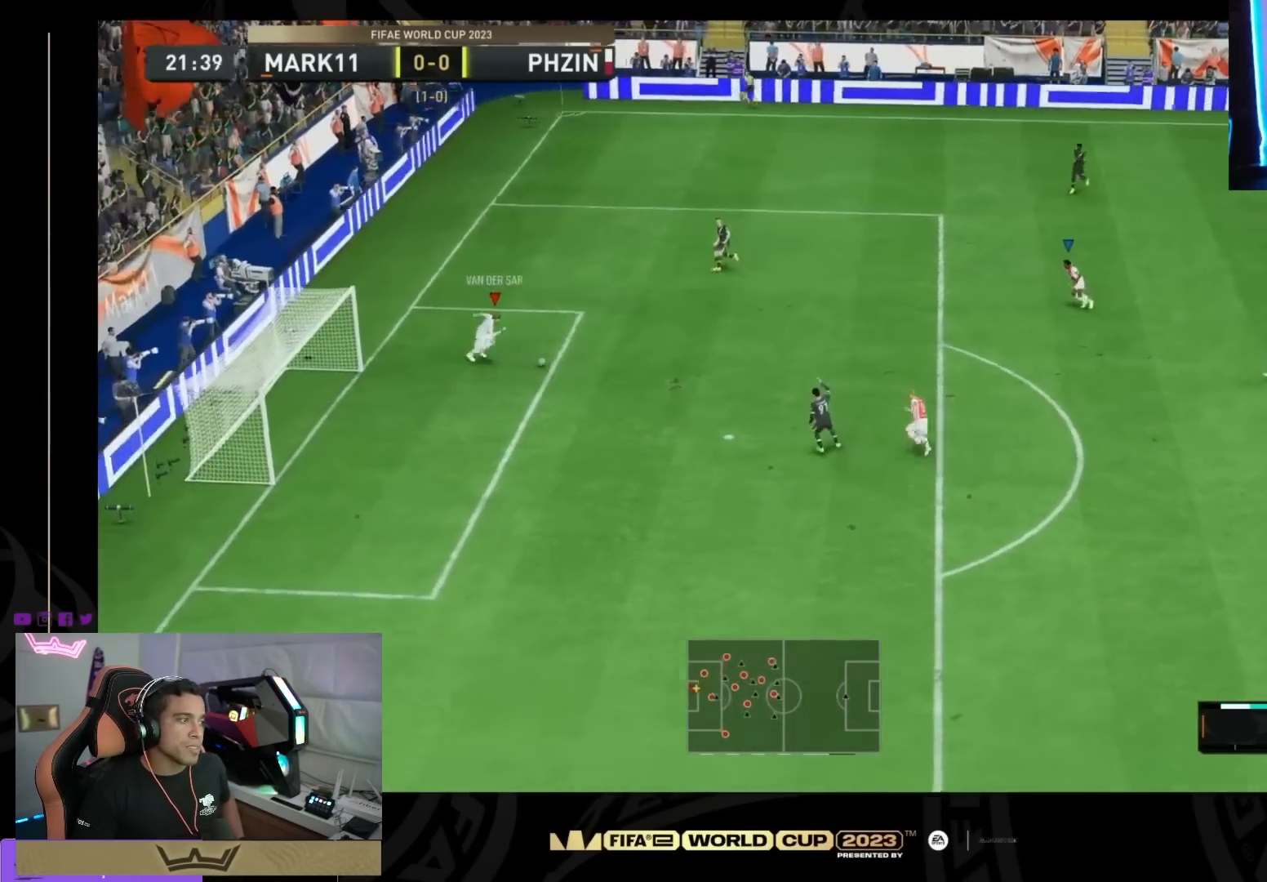
{"buttons": [], "right_stick": "center", "events": [[334, "CROSS", "down"], [467, "CROSS", "up"]]}
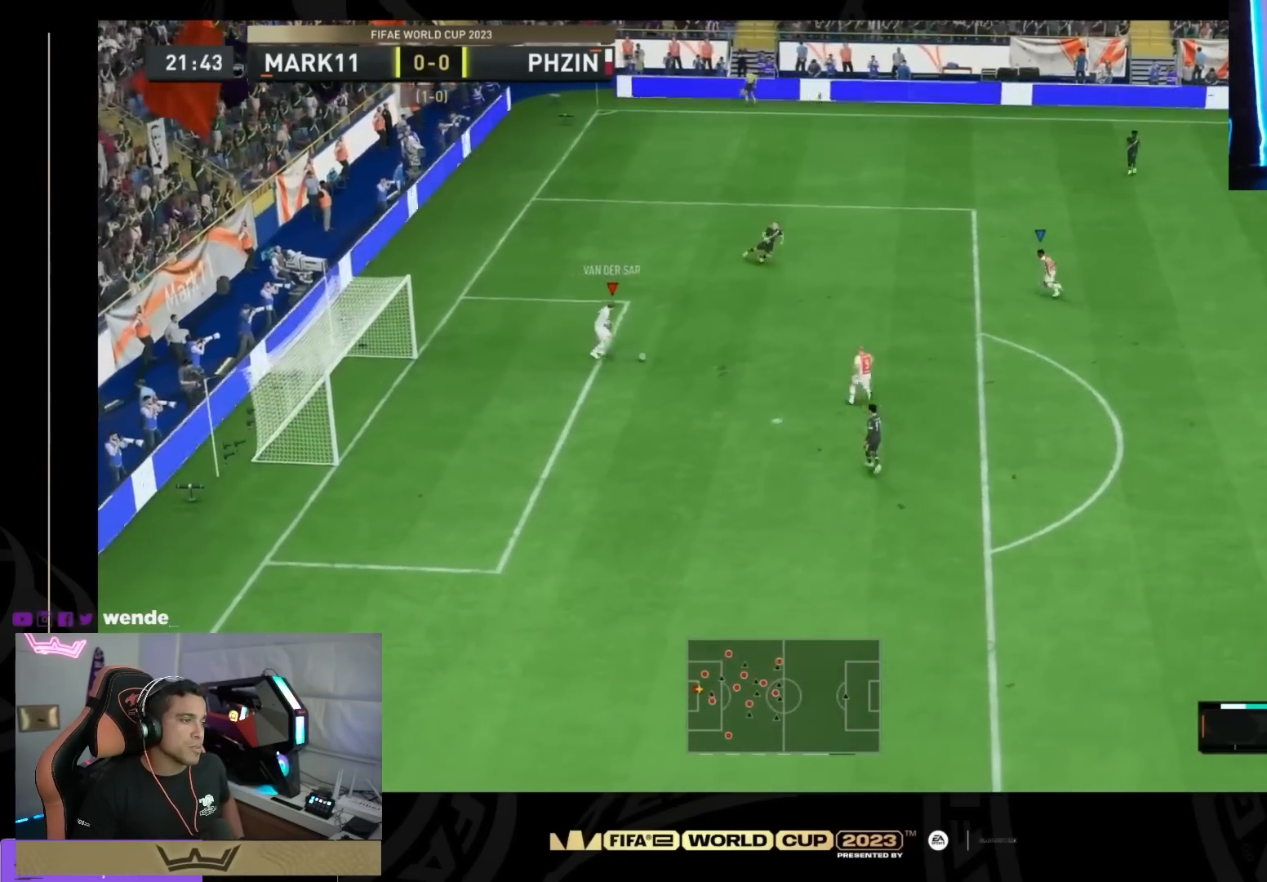
{"buttons": ["SQUARE"], "right_stick": "center", "events": [[500, "SQUARE", "down"]]}
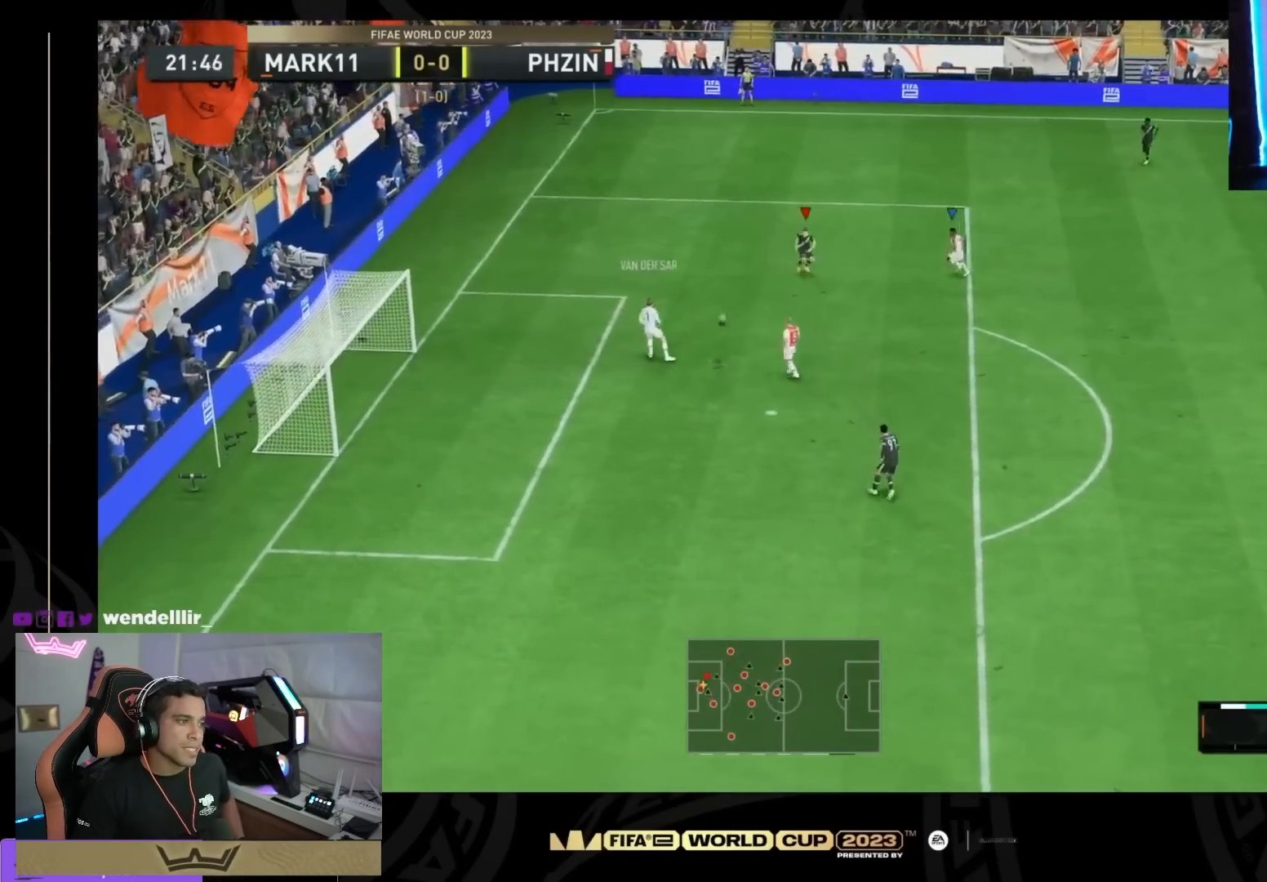
{"buttons": [], "right_stick": "center", "events": [[167, "SQUARE", "up"]]}
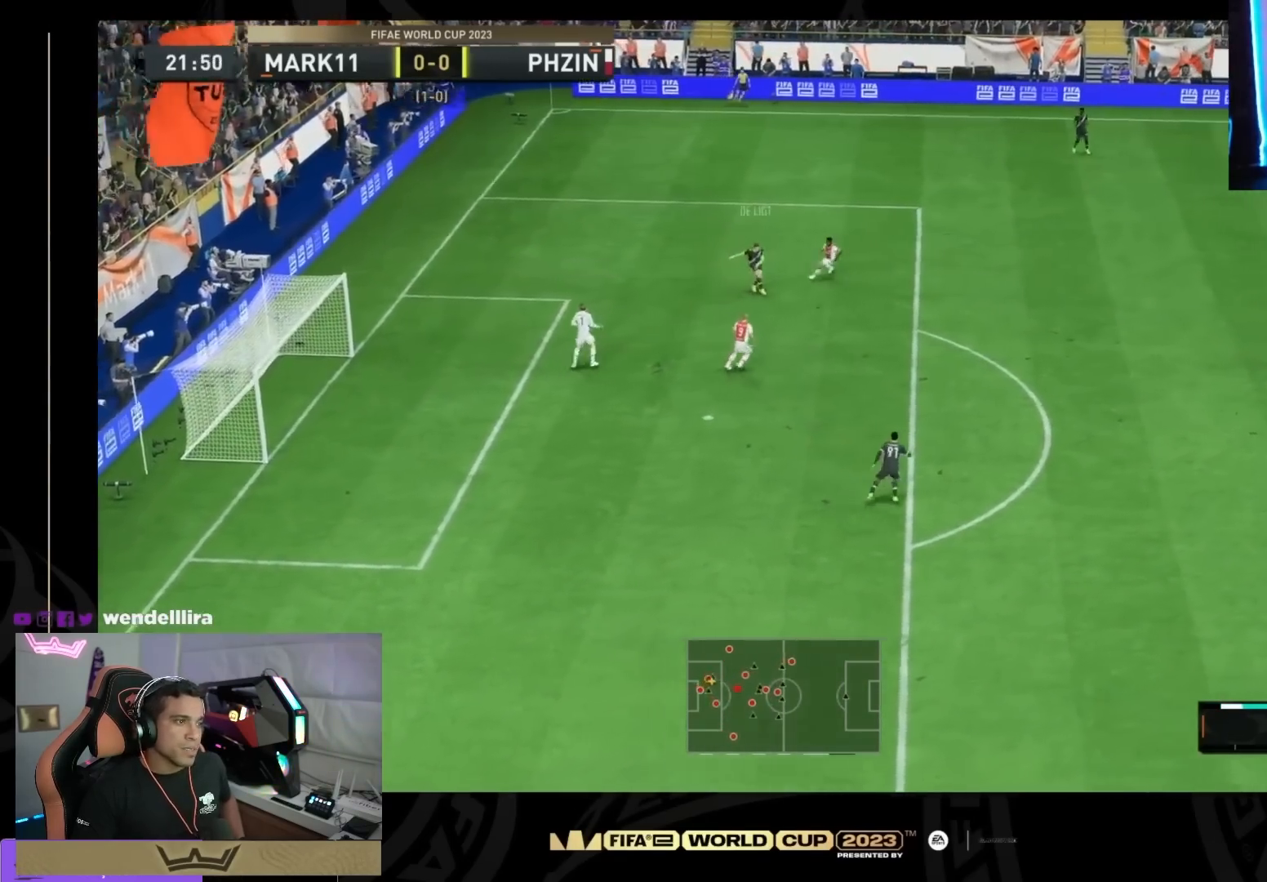
{"buttons": [], "right_stick": "center", "events": []}
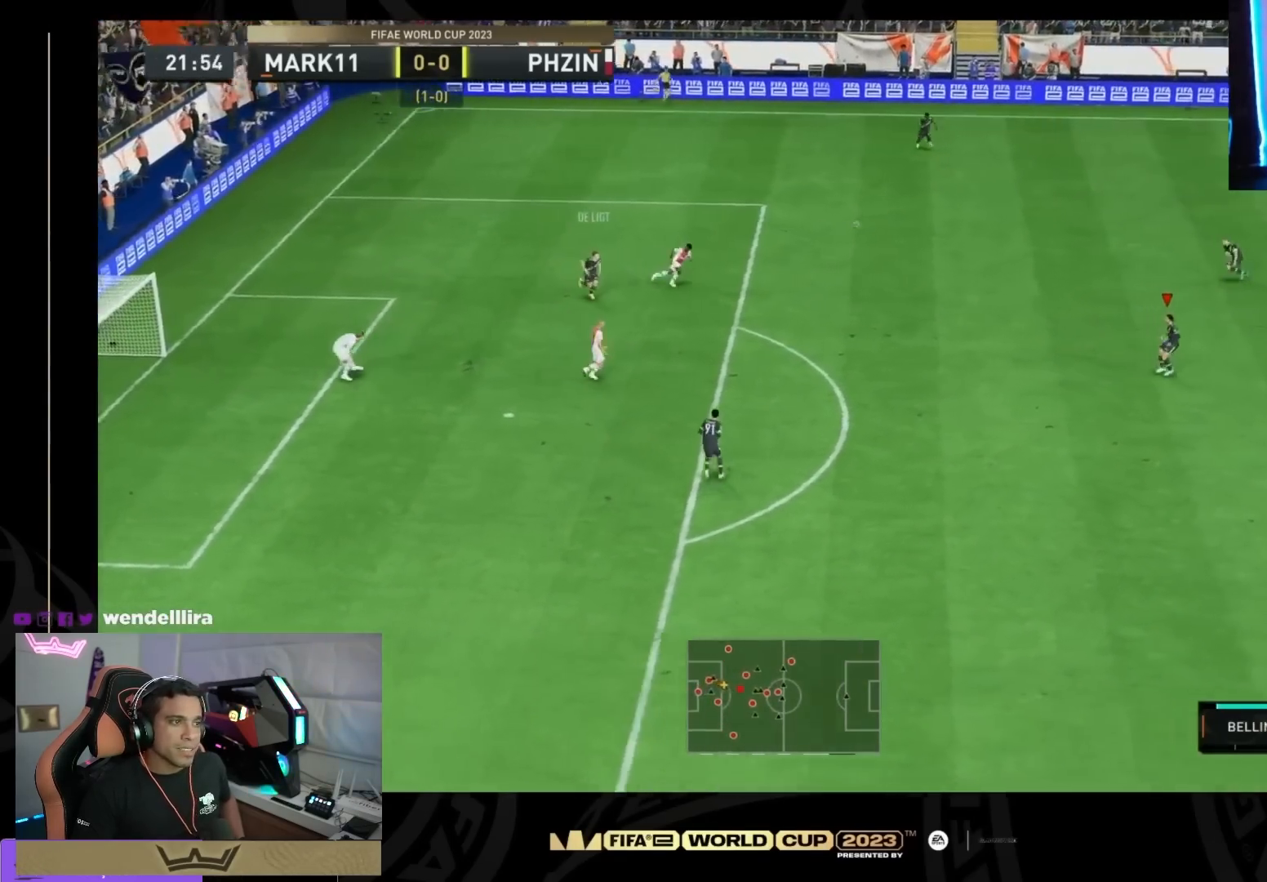
{"buttons": [], "right_stick": "center", "events": []}
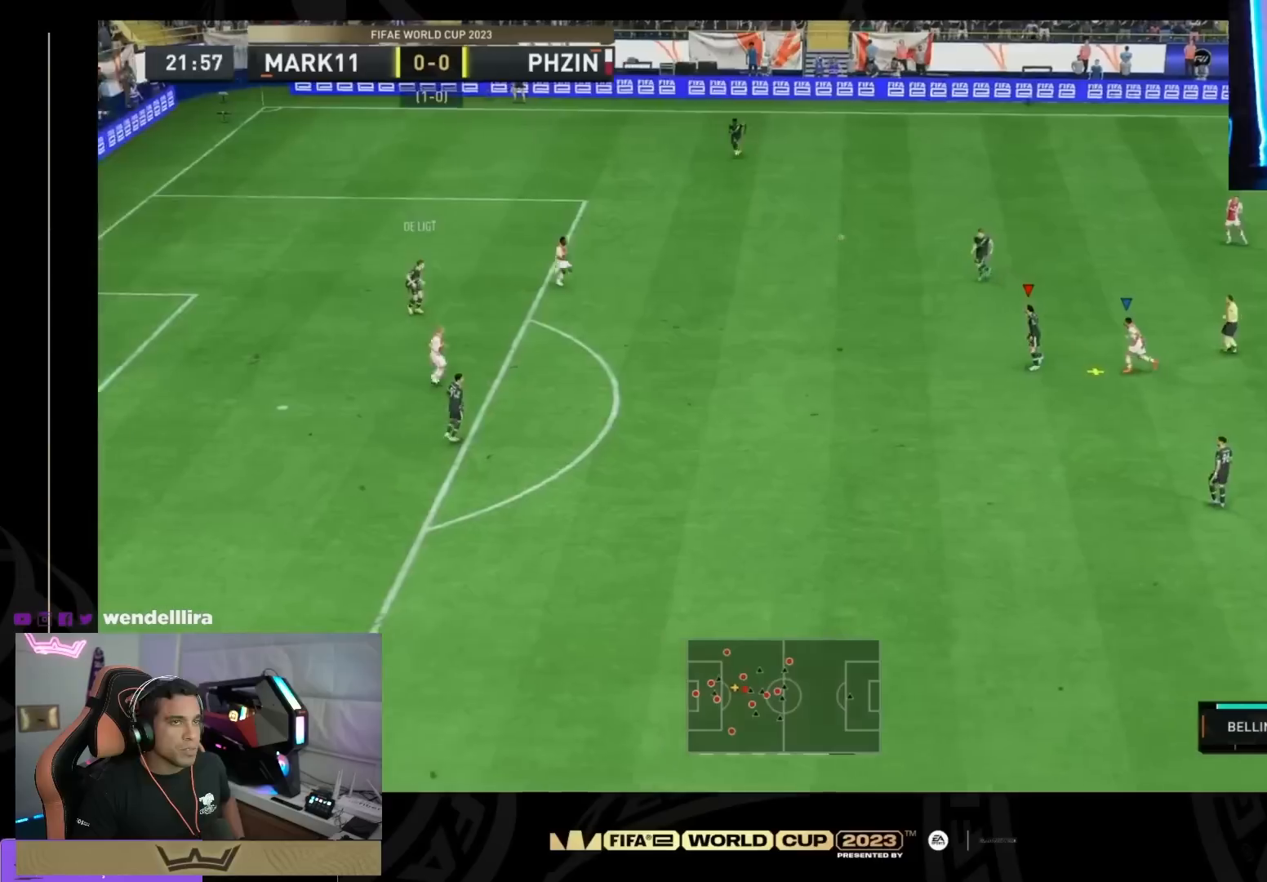
{"buttons": [], "right_stick": "center", "events": [[66, "CROSS", "down"], [166, "CROSS", "up"]]}
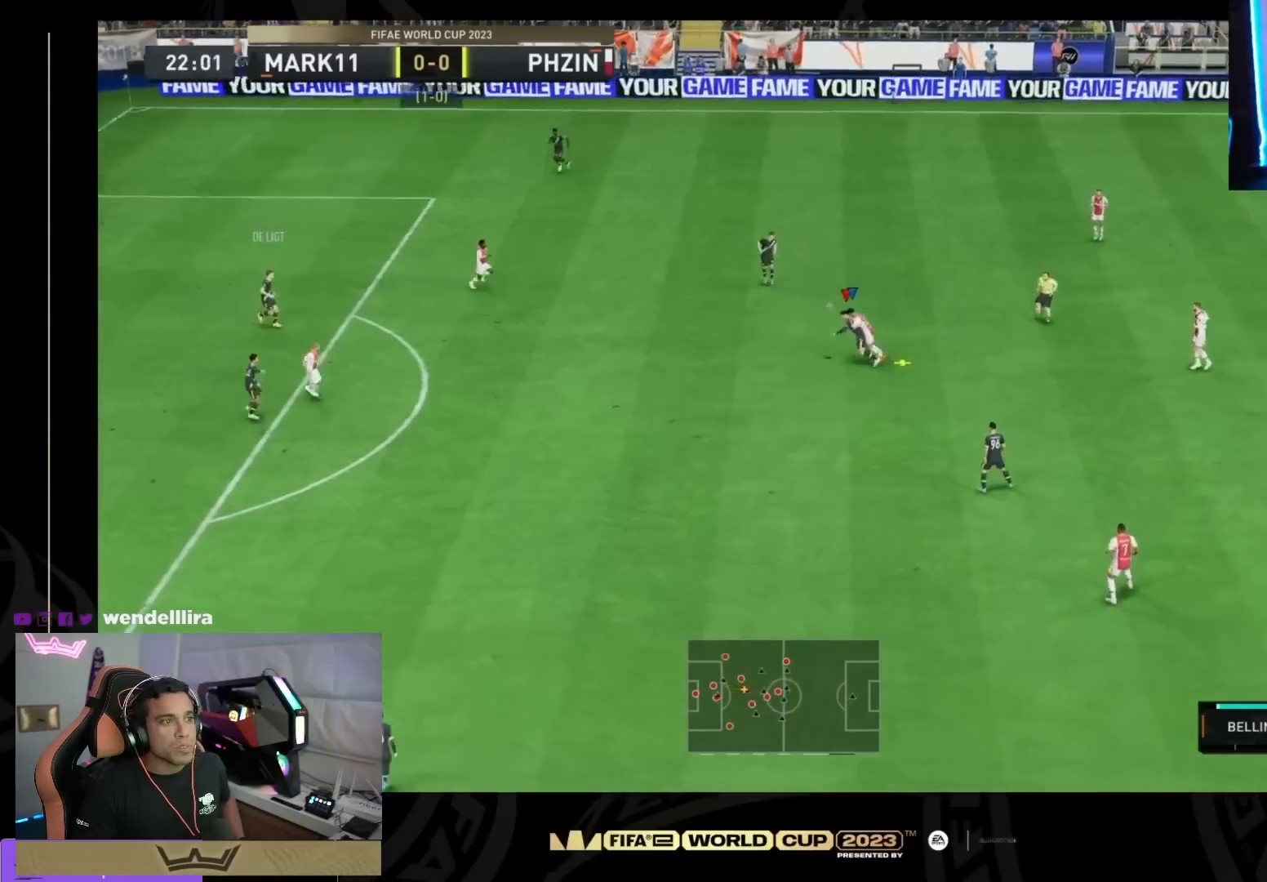
{"buttons": [], "right_stick": "center", "events": []}
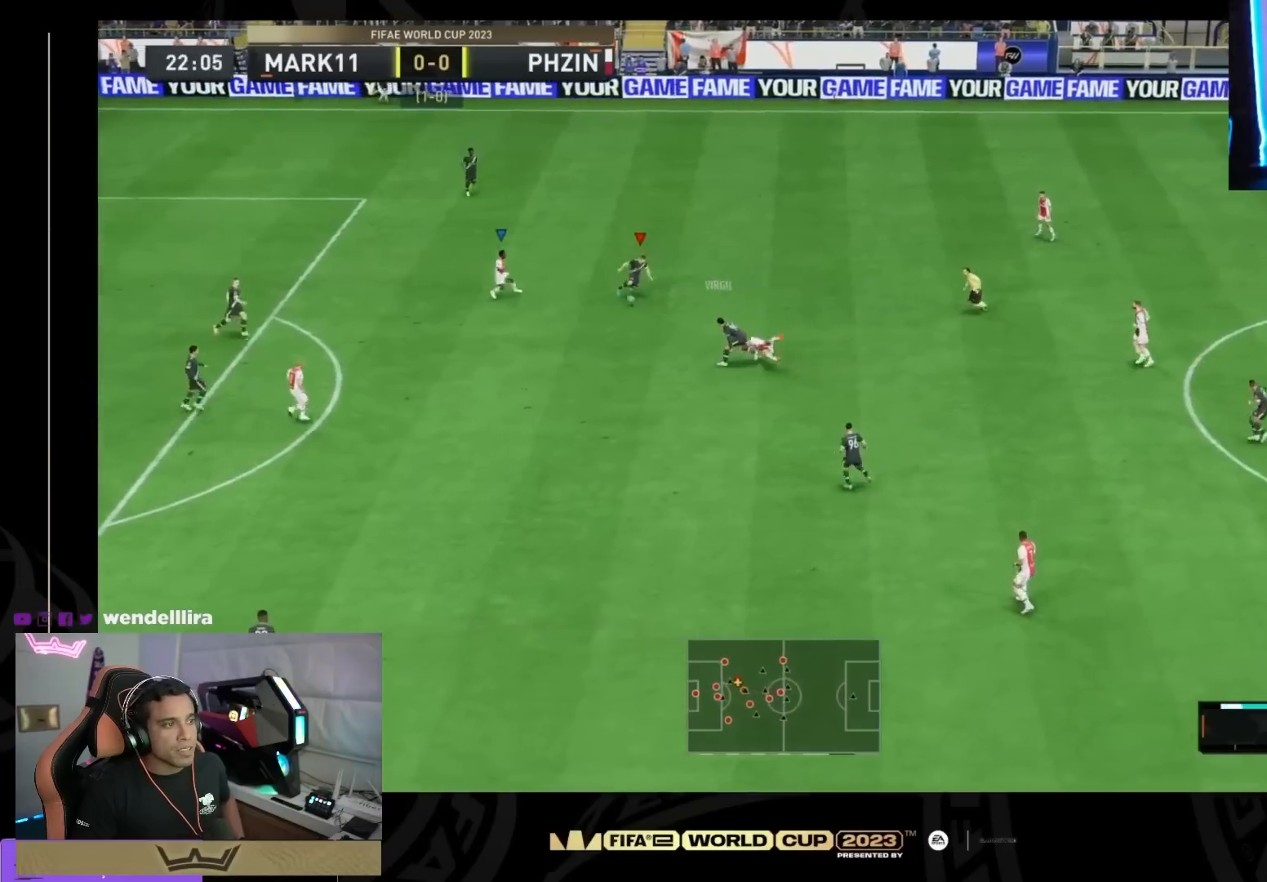
{"buttons": [], "right_stick": "up-left", "events": [[500, "right_stick", "up-left"]]}
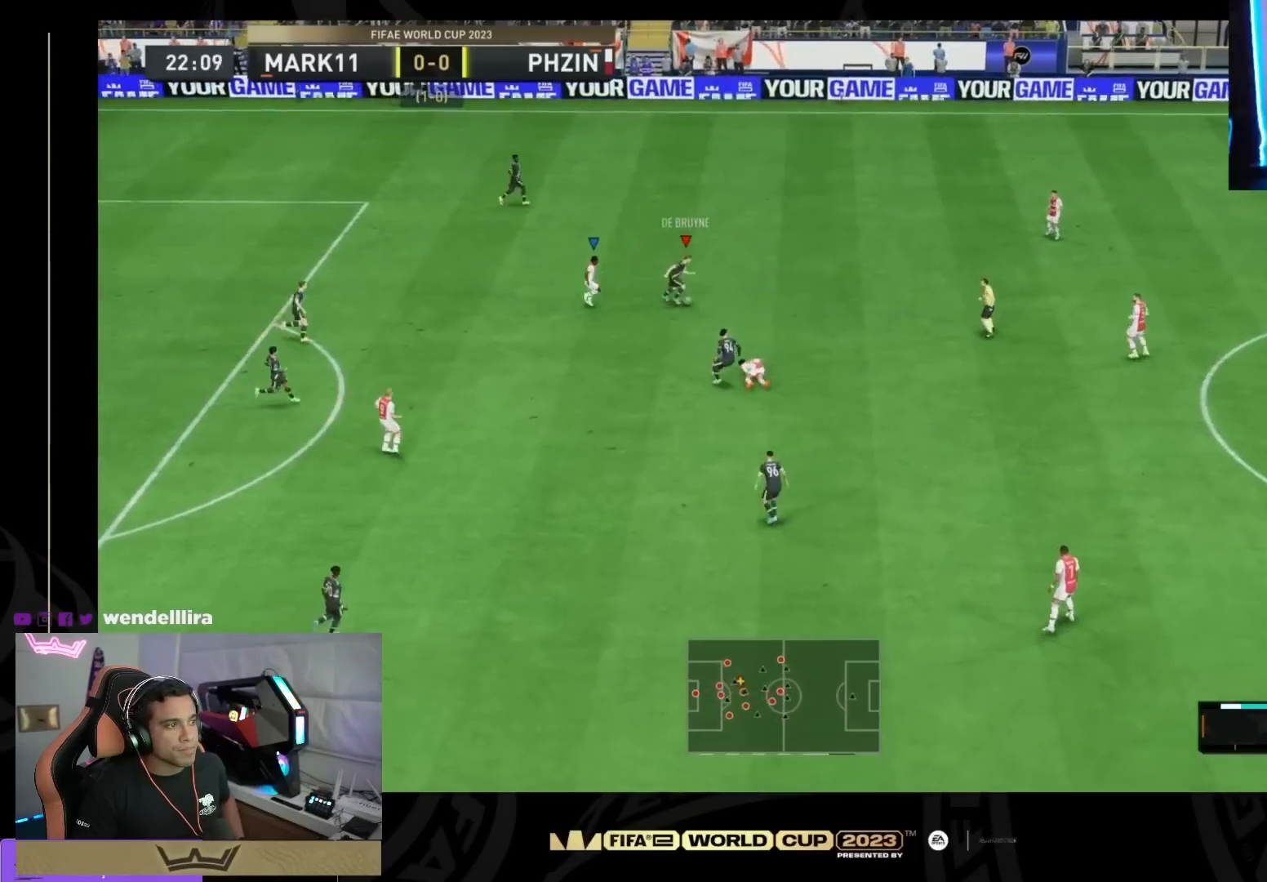
{"buttons": [], "right_stick": "center", "events": [[134, "right_stick", "center"]]}